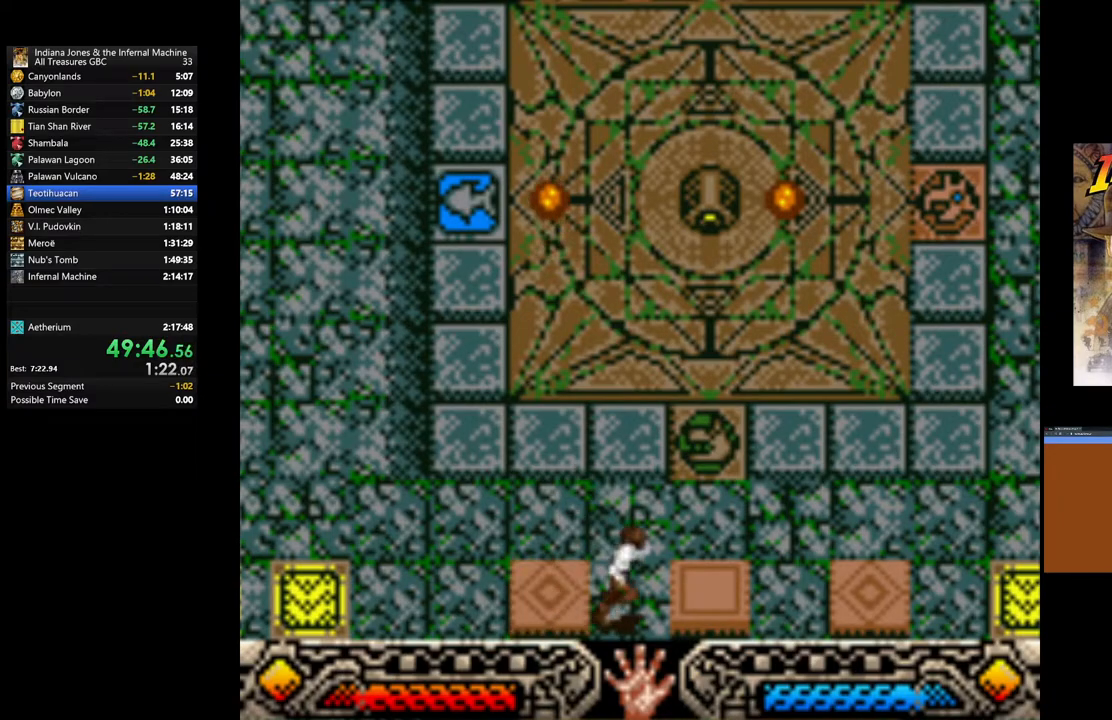
Gameplay with a controller (Xbox layout); each line is a JSON object with the inputs held at the frame after it. "events" lists button and stick changes between this image and that frame as [ms after this image, input, new state], when the widget could be followed in between.
{"buttons": [], "left_stick": "left", "right_stick": "center", "events": [[250, "left_stick", "up-left"], [450, "left_stick", "left"]]}
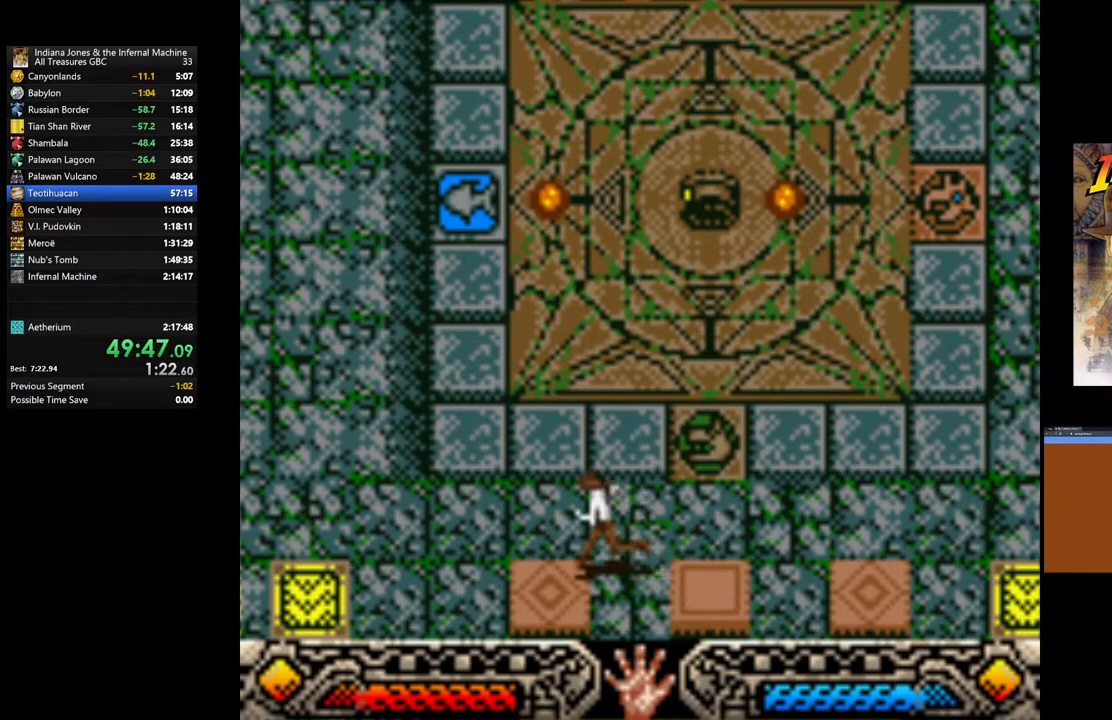
{"buttons": [], "left_stick": "right", "right_stick": "center", "events": [[233, "left_stick", "right"]]}
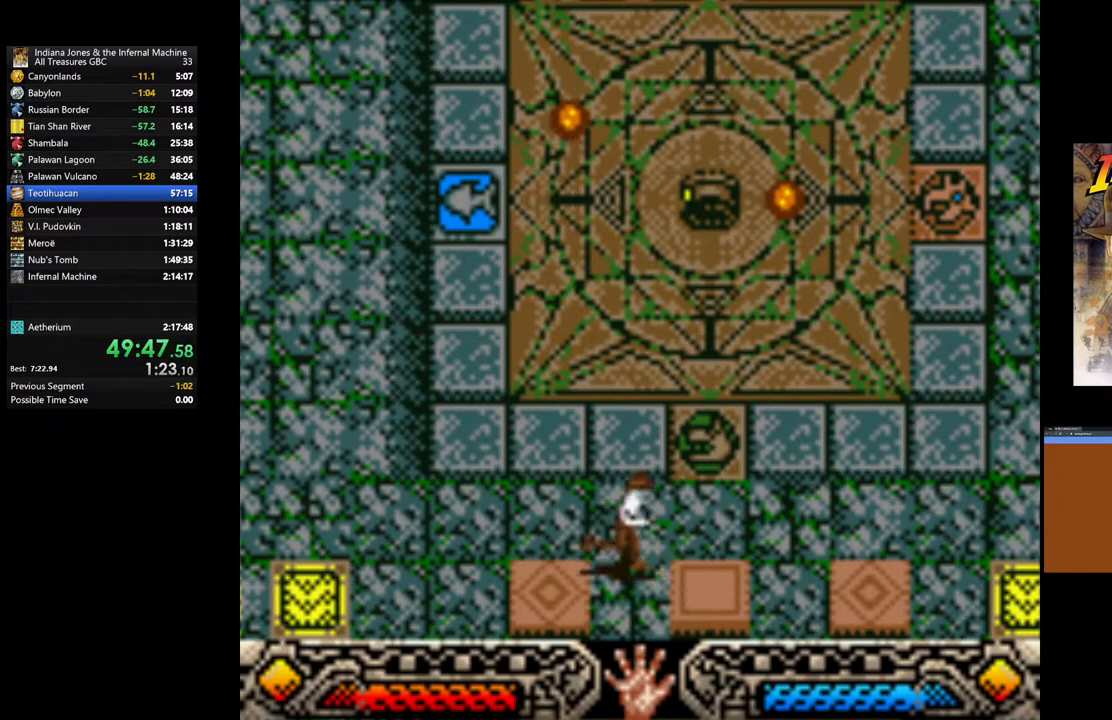
{"buttons": [], "left_stick": "down-left", "right_stick": "center", "events": [[83, "left_stick", "center"], [317, "left_stick", "down-left"]]}
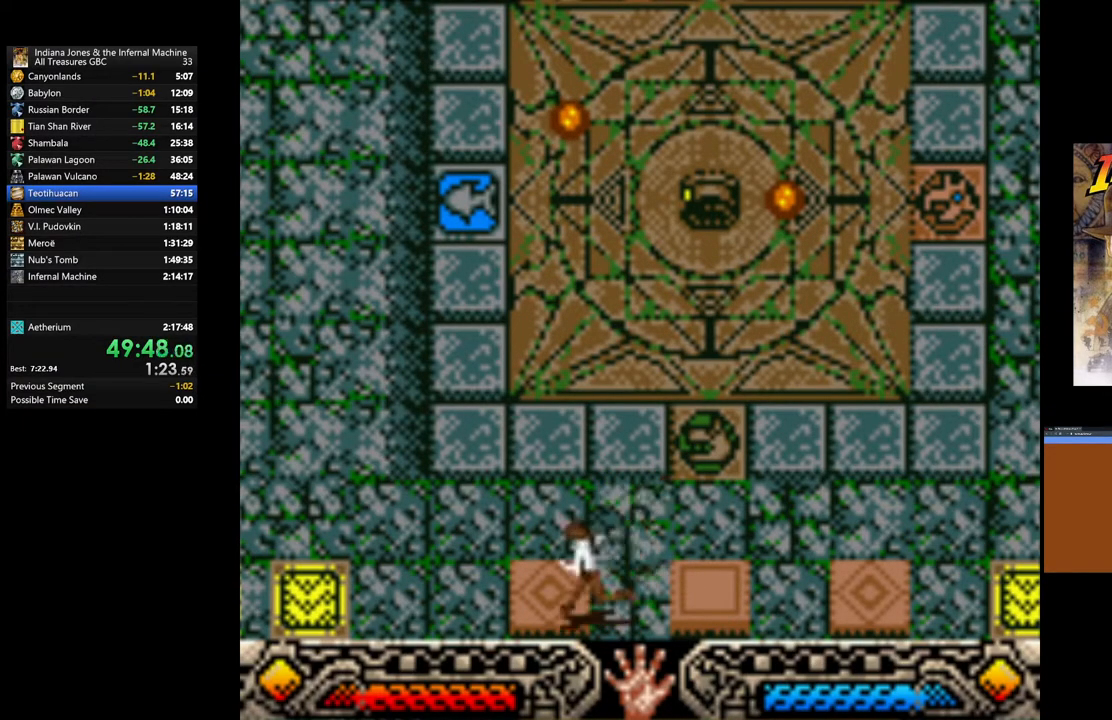
{"buttons": [], "left_stick": "down", "right_stick": "center", "events": [[133, "left_stick", "up"], [450, "left_stick", "center"], [500, "left_stick", "down"]]}
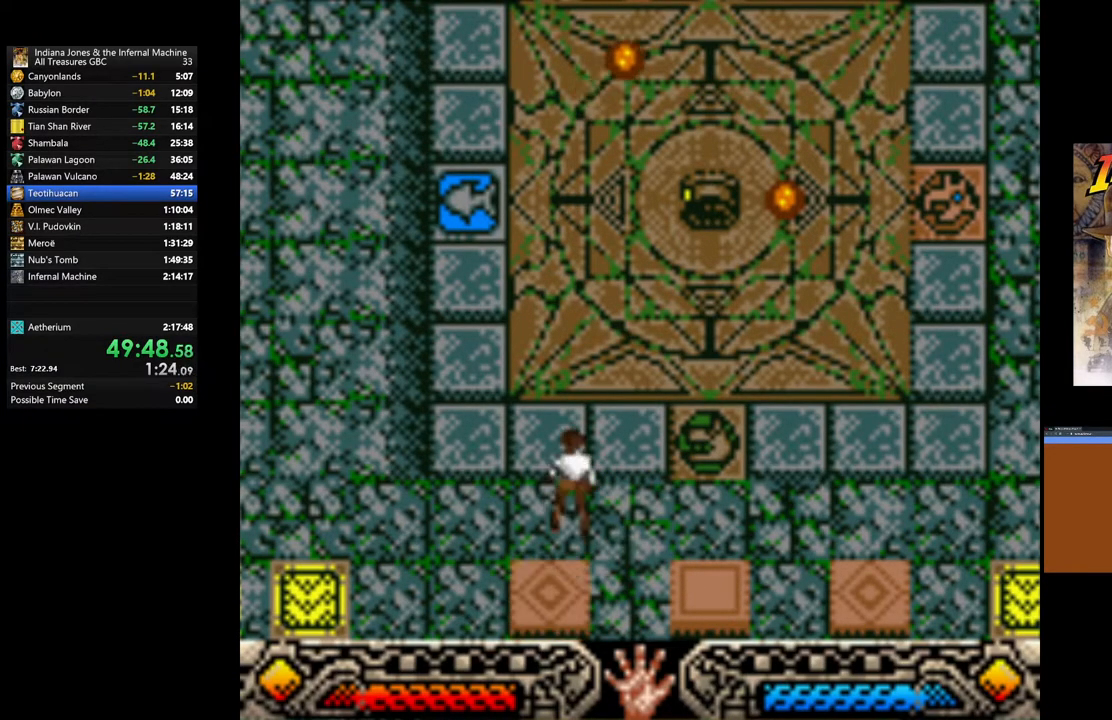
{"buttons": [], "left_stick": "up-left", "right_stick": "center", "events": [[217, "left_stick", "right"], [283, "left_stick", "up"], [367, "left_stick", "up-left"]]}
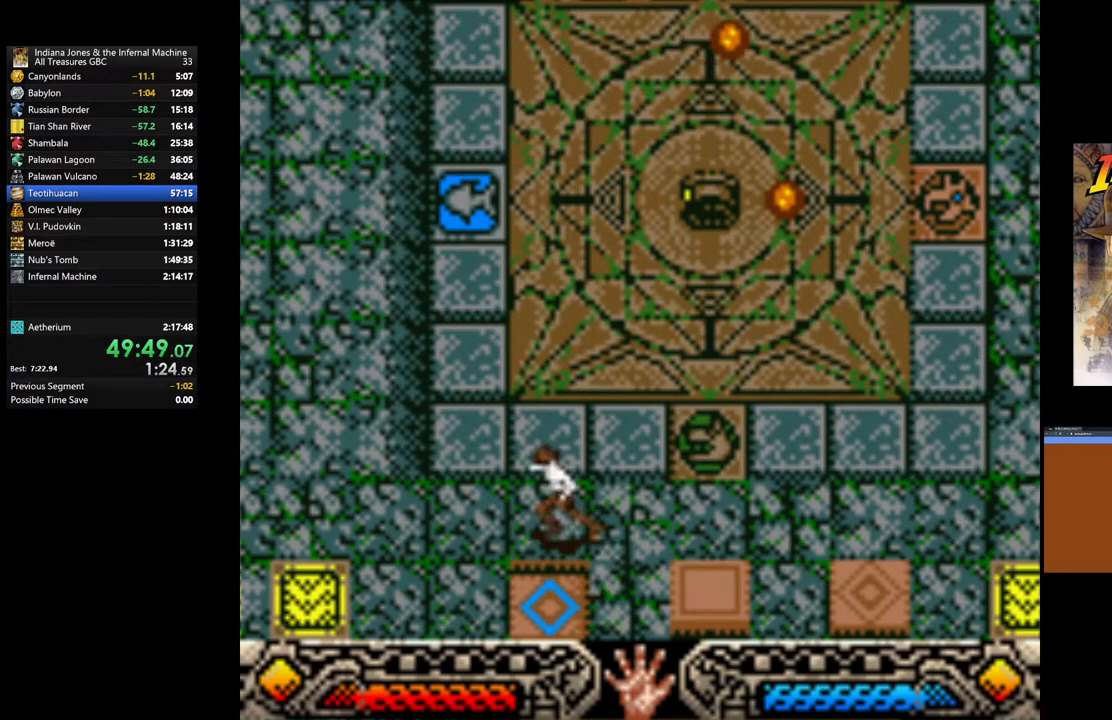
{"buttons": [], "left_stick": "up-right", "right_stick": "center", "events": [[33, "left_stick", "down-left"], [233, "left_stick", "down-right"], [400, "left_stick", "center"], [450, "left_stick", "up-right"]]}
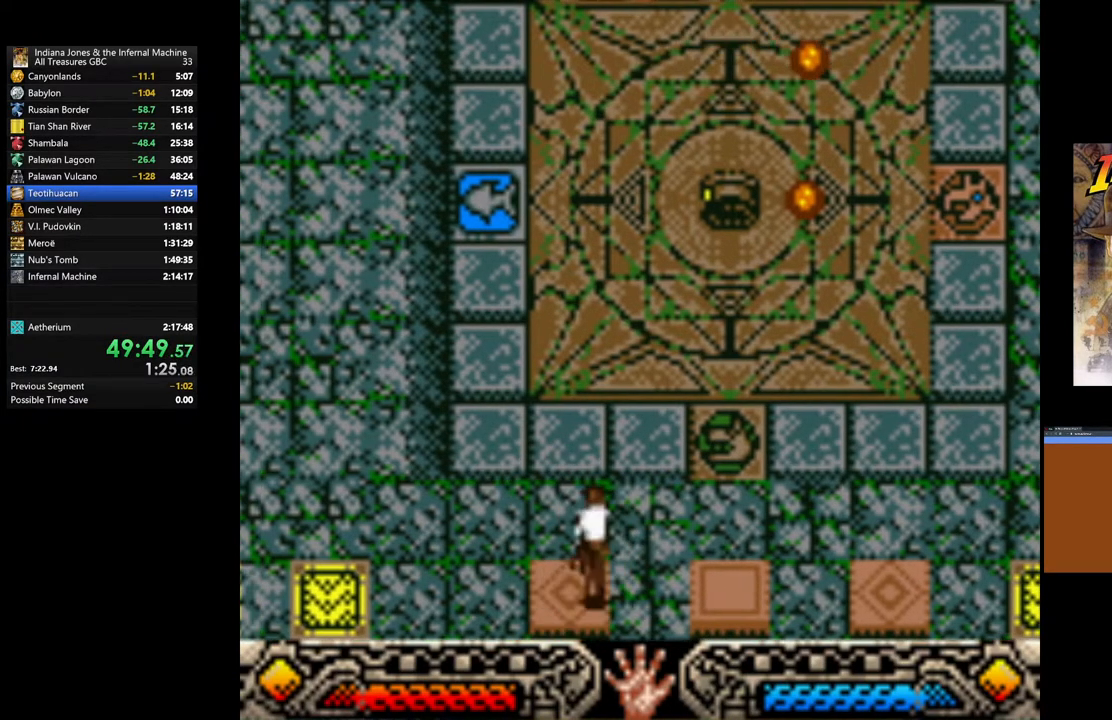
{"buttons": [], "left_stick": "up-left", "right_stick": "center", "events": [[167, "left_stick", "down-left"], [433, "left_stick", "up-left"]]}
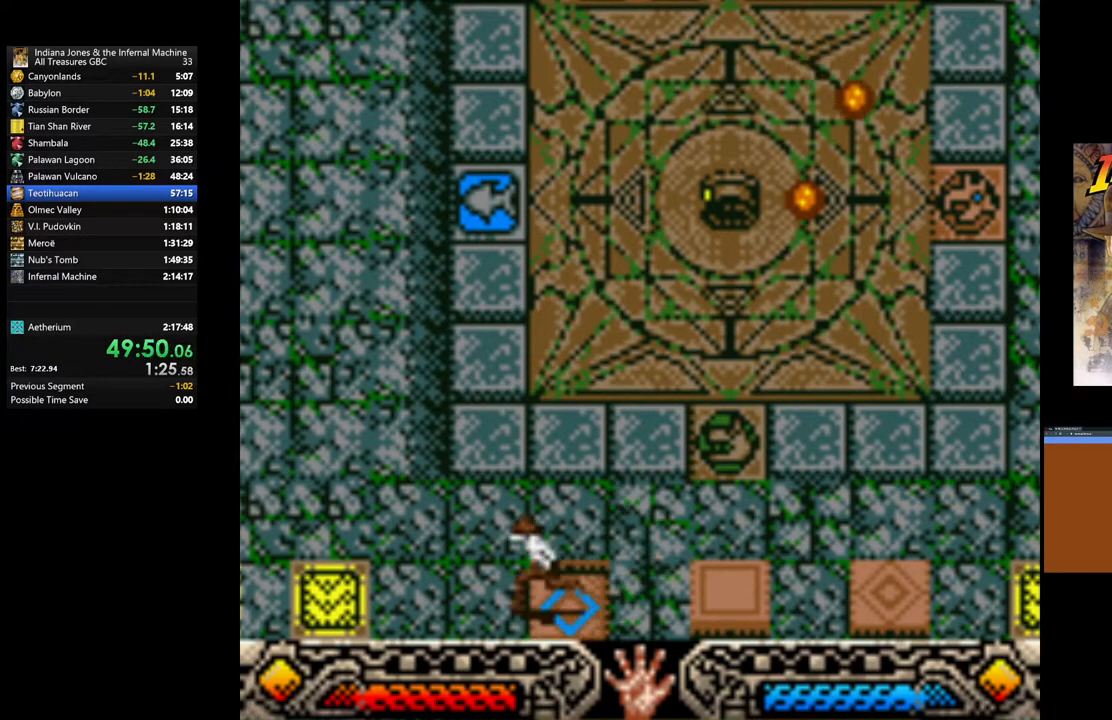
{"buttons": [], "left_stick": "center", "right_stick": "center", "events": [[133, "left_stick", "up-right"], [250, "left_stick", "down-right"], [317, "left_stick", "down"], [483, "left_stick", "center"]]}
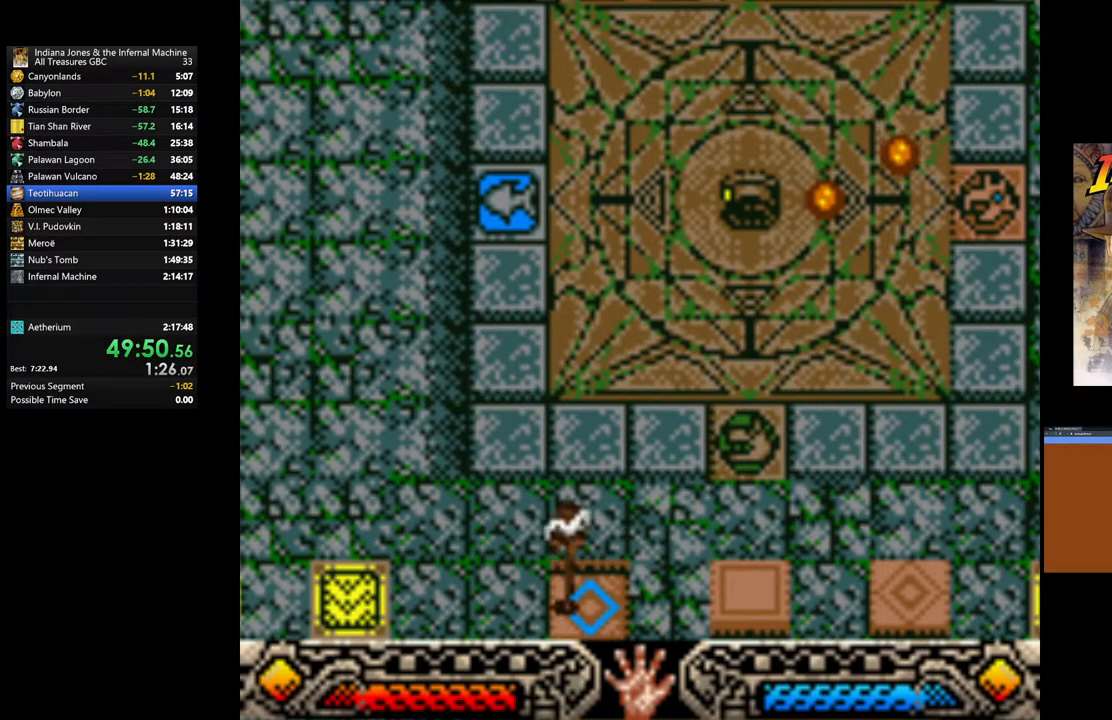
{"buttons": [], "left_stick": "up", "right_stick": "center", "events": [[17, "left_stick", "down"], [50, "left_stick", "right"], [450, "left_stick", "up"]]}
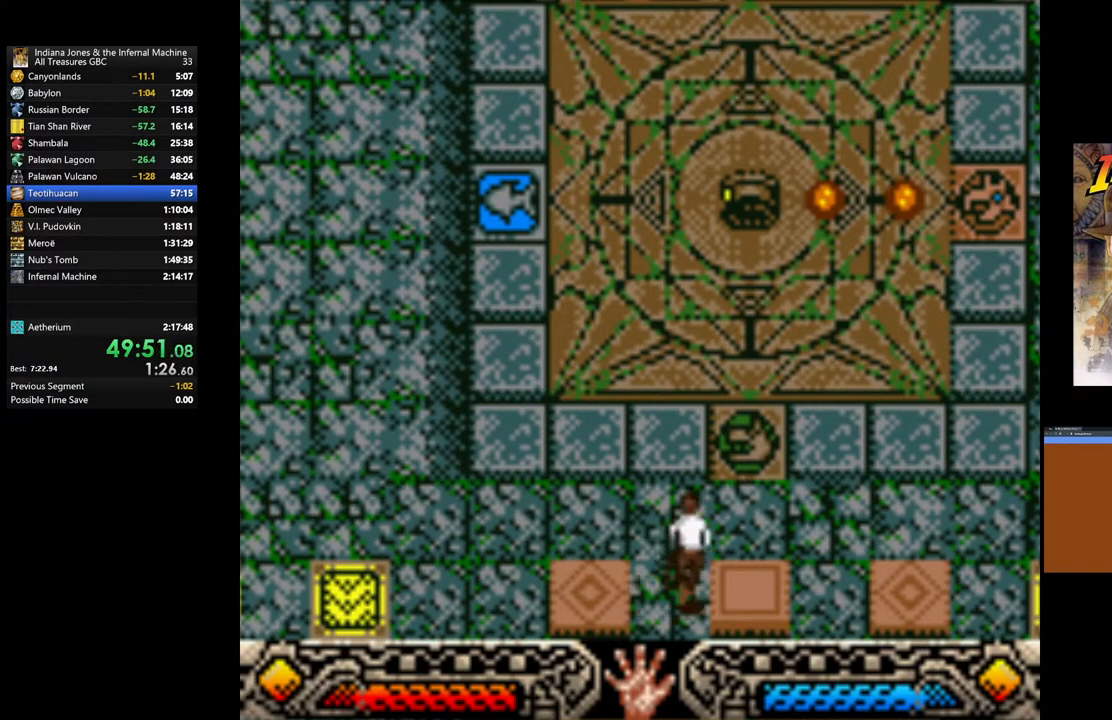
{"buttons": [], "left_stick": "down", "right_stick": "center", "events": [[217, "left_stick", "right"], [367, "left_stick", "down"]]}
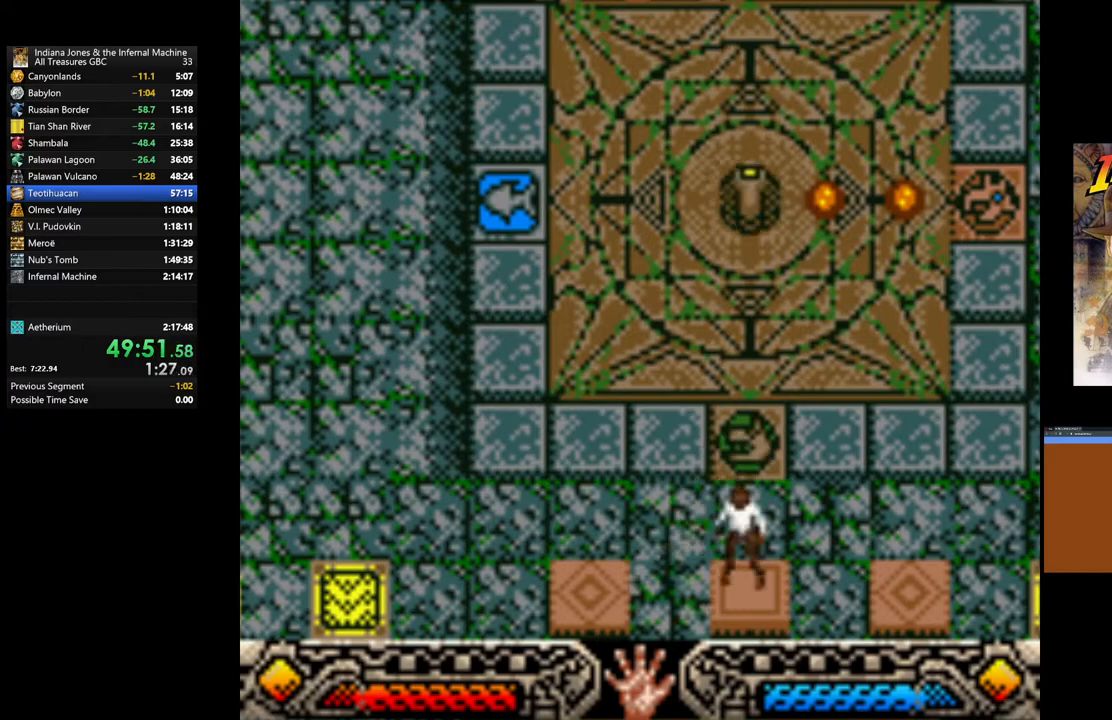
{"buttons": [], "left_stick": "down-left", "right_stick": "center", "events": [[17, "left_stick", "up-right"], [333, "left_stick", "right"], [500, "left_stick", "down-left"]]}
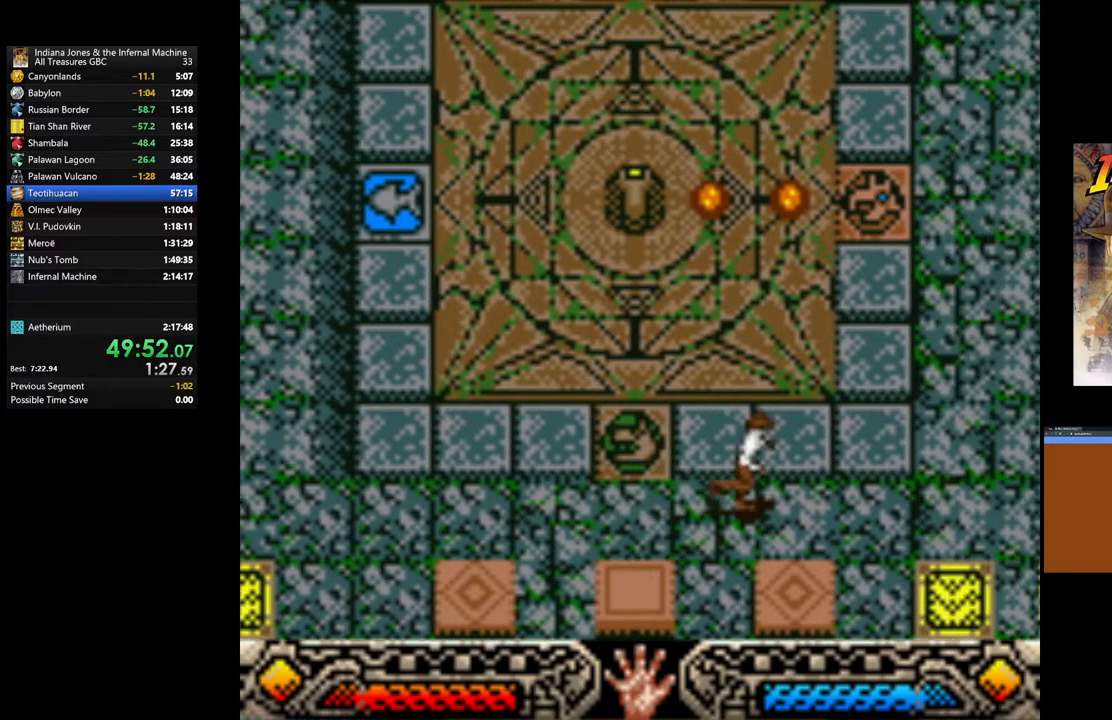
{"buttons": [], "left_stick": "up-right", "right_stick": "center", "events": [[450, "left_stick", "up-right"]]}
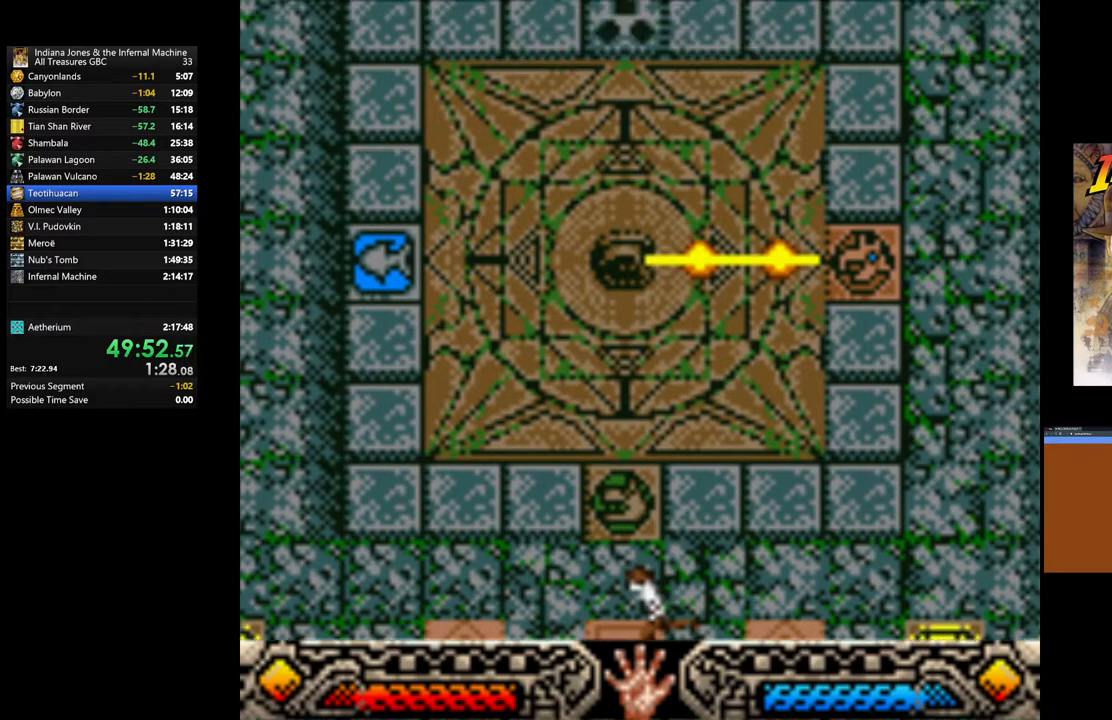
{"buttons": [], "left_stick": "right", "right_stick": "center", "events": [[150, "left_stick", "center"], [450, "left_stick", "right"]]}
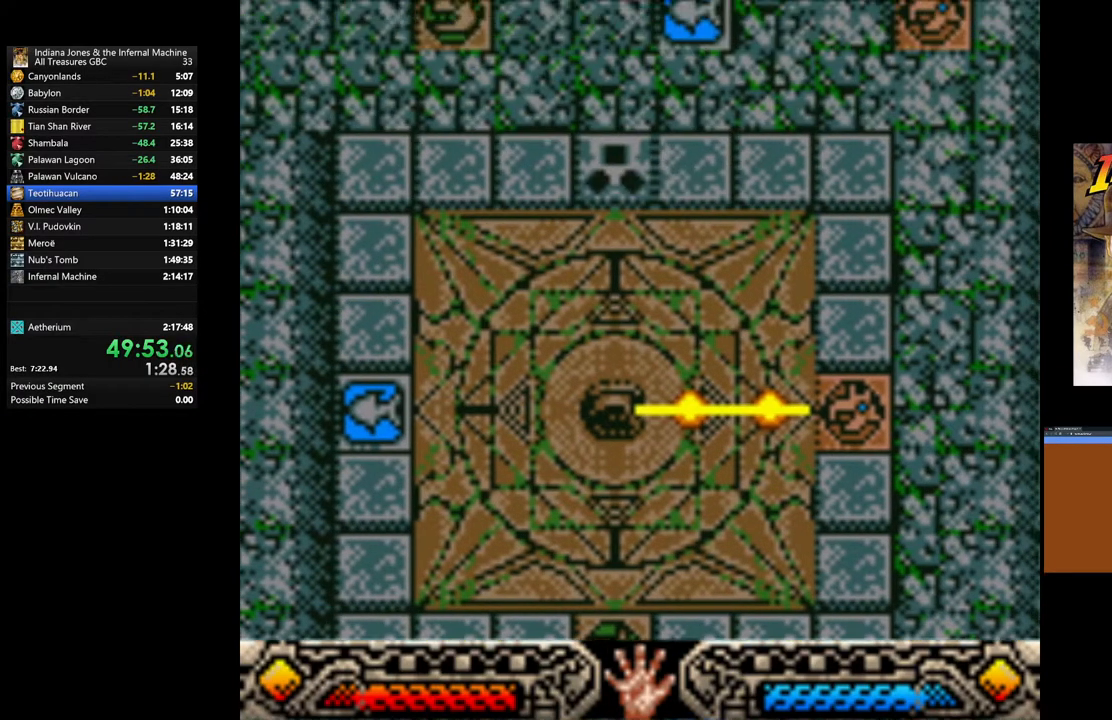
{"buttons": [], "left_stick": "right", "right_stick": "center", "events": []}
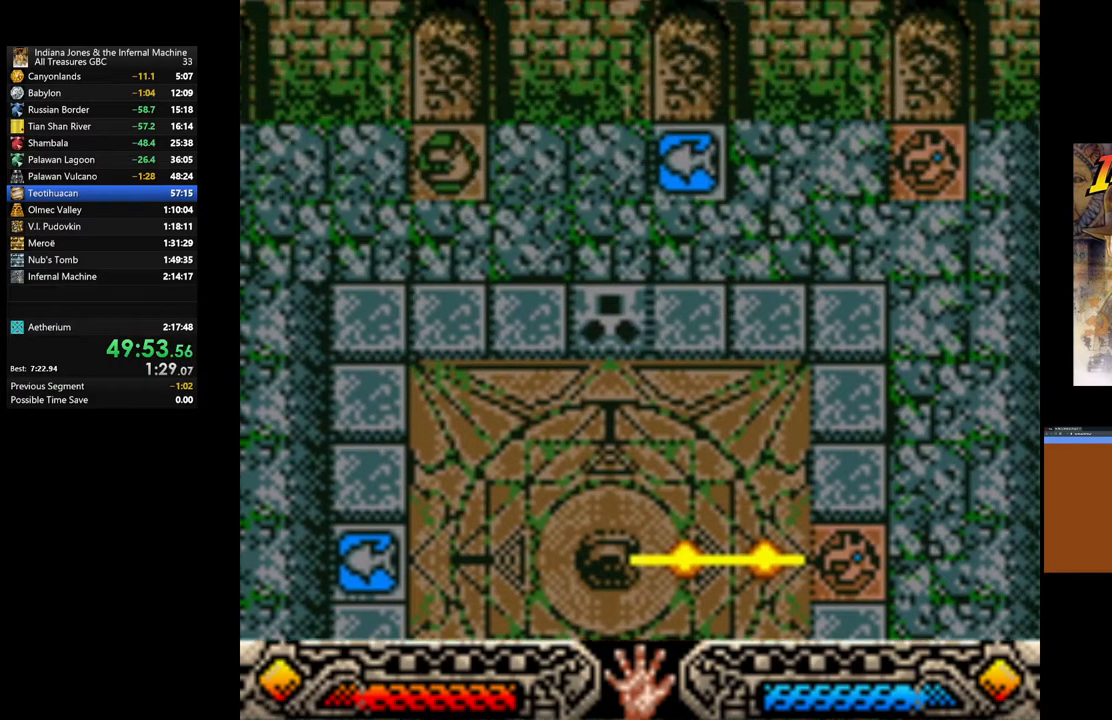
{"buttons": [], "left_stick": "center", "right_stick": "center", "events": [[133, "left_stick", "center"]]}
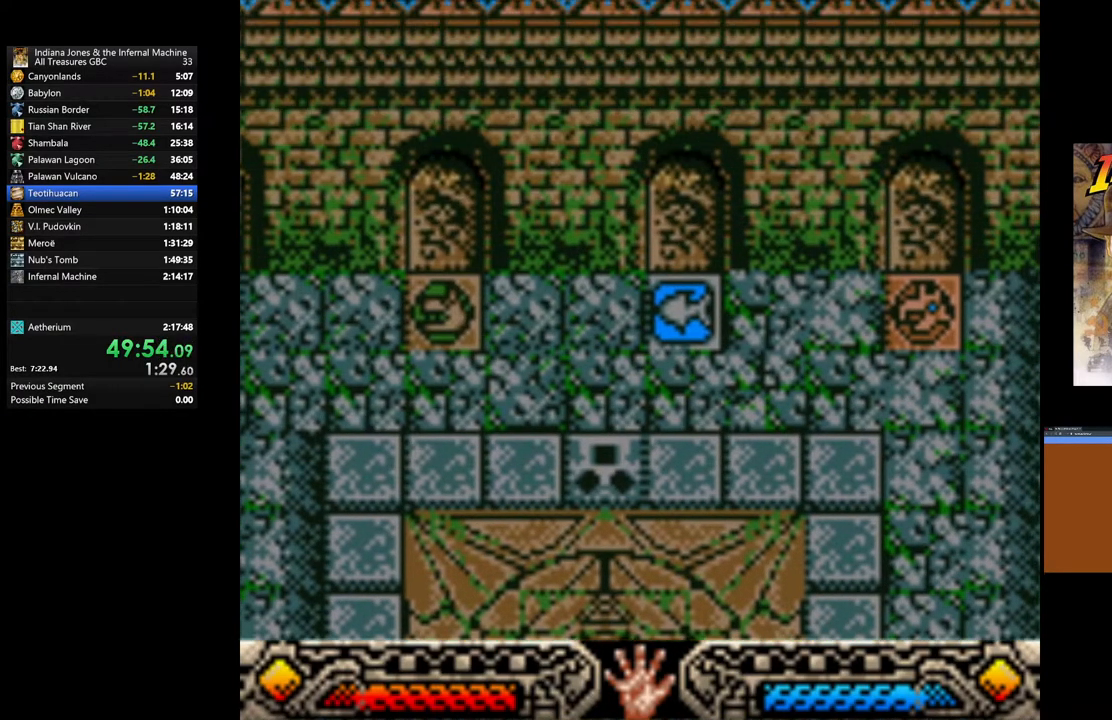
{"buttons": [], "left_stick": "center", "right_stick": "center", "events": []}
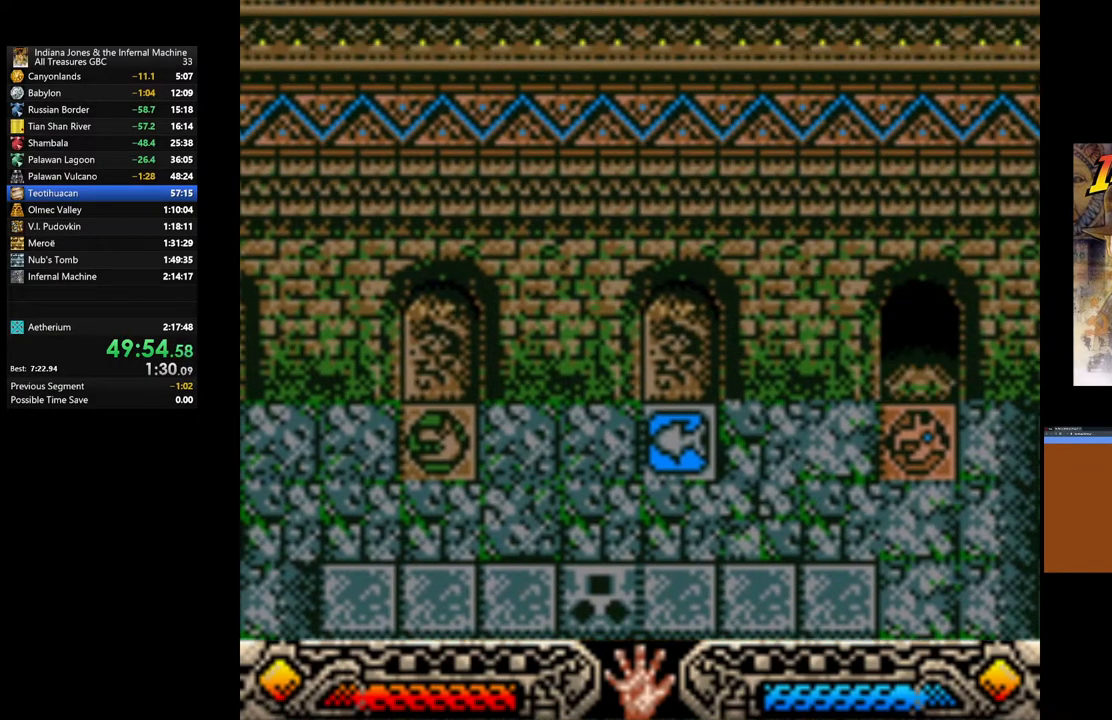
{"buttons": [], "left_stick": "right", "right_stick": "center", "events": [[233, "left_stick", "right"]]}
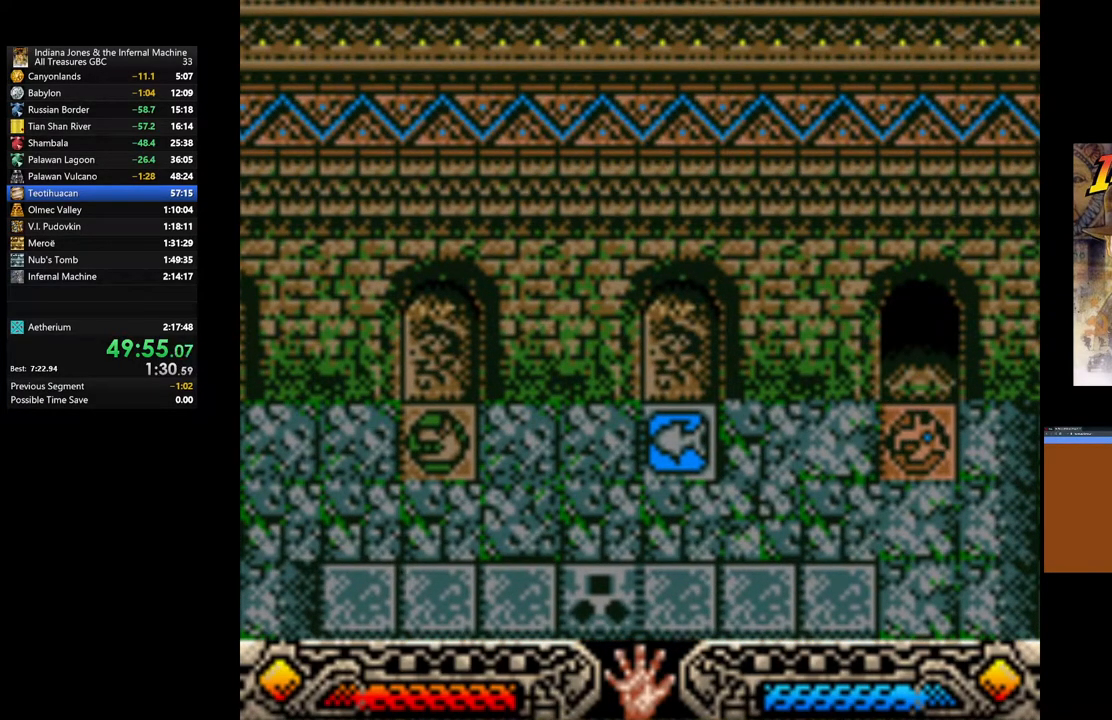
{"buttons": [], "left_stick": "right", "right_stick": "center", "events": [[233, "left_stick", "center"], [450, "left_stick", "right"]]}
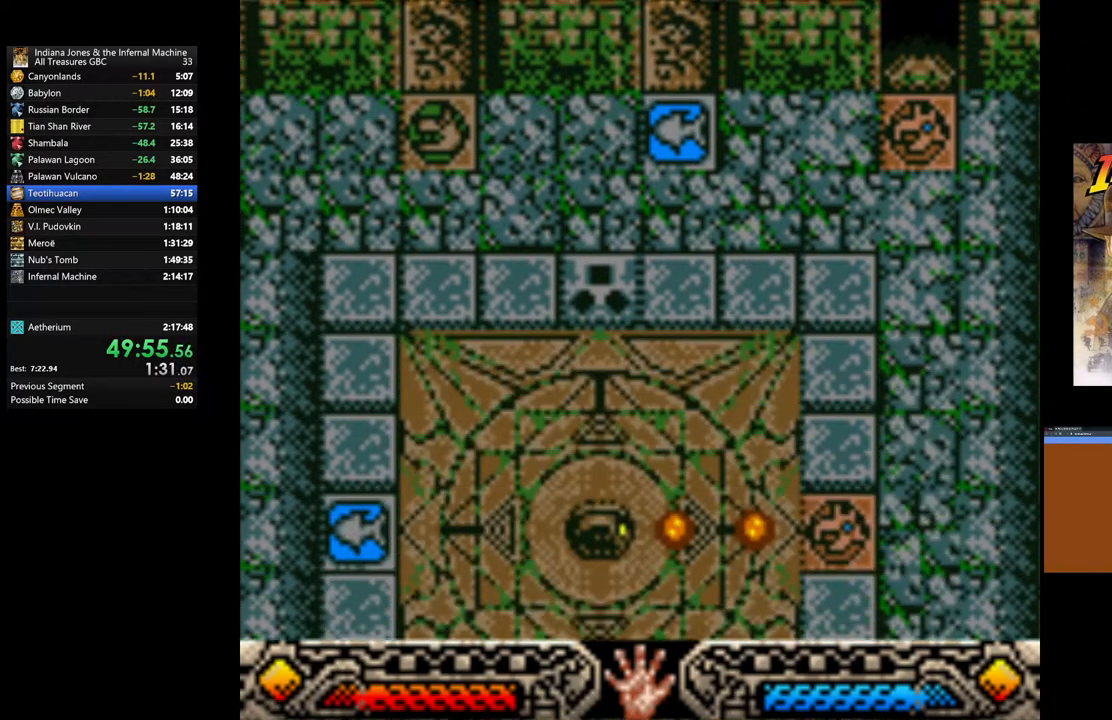
{"buttons": [], "left_stick": "up", "right_stick": "center", "events": [[183, "left_stick", "center"], [267, "left_stick", "left"], [433, "left_stick", "up"]]}
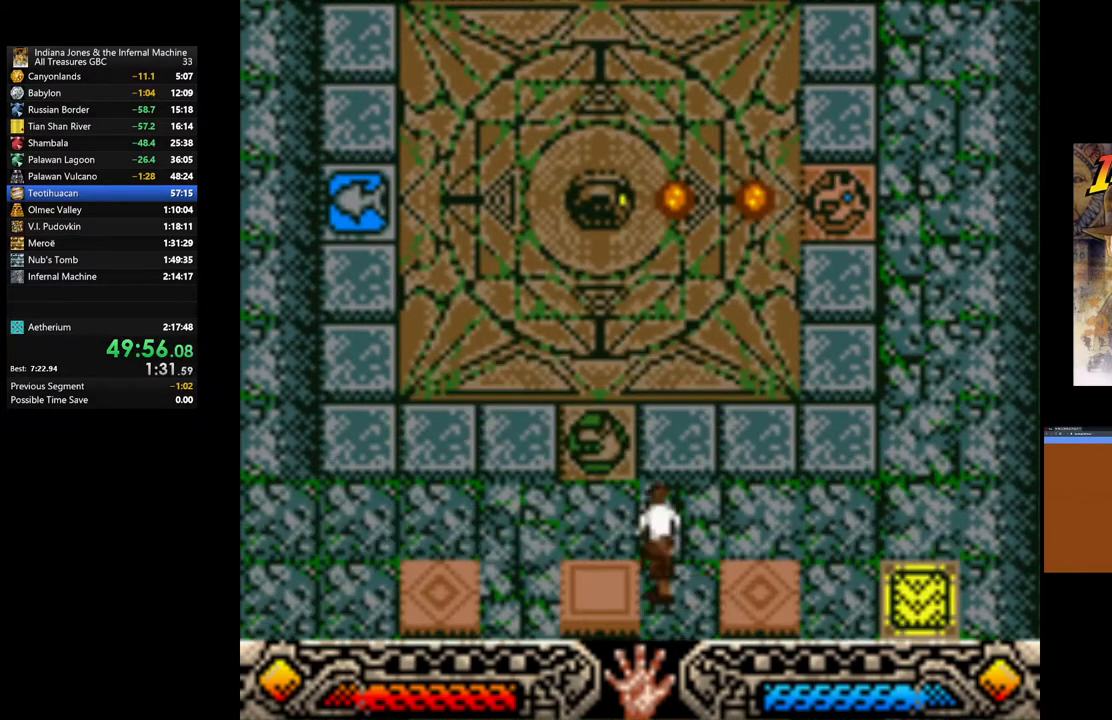
{"buttons": [], "left_stick": "left", "right_stick": "center", "events": [[100, "left_stick", "right"], [317, "left_stick", "down"], [383, "left_stick", "left"]]}
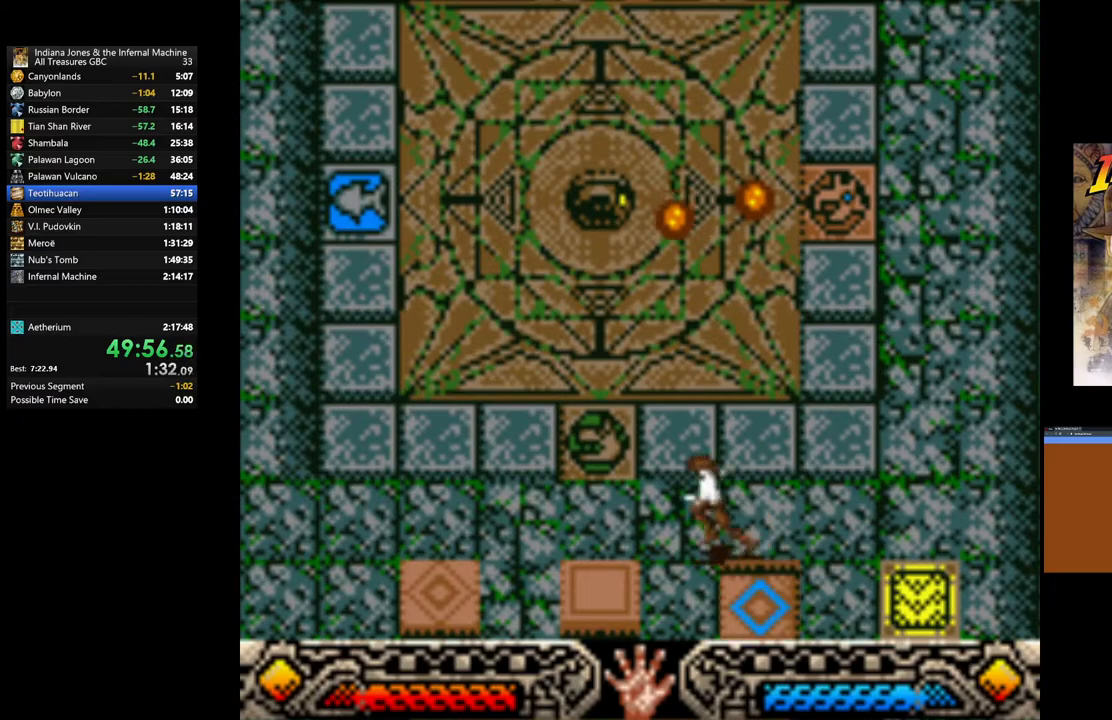
{"buttons": [], "left_stick": "down-left", "right_stick": "center", "events": [[450, "left_stick", "down-left"]]}
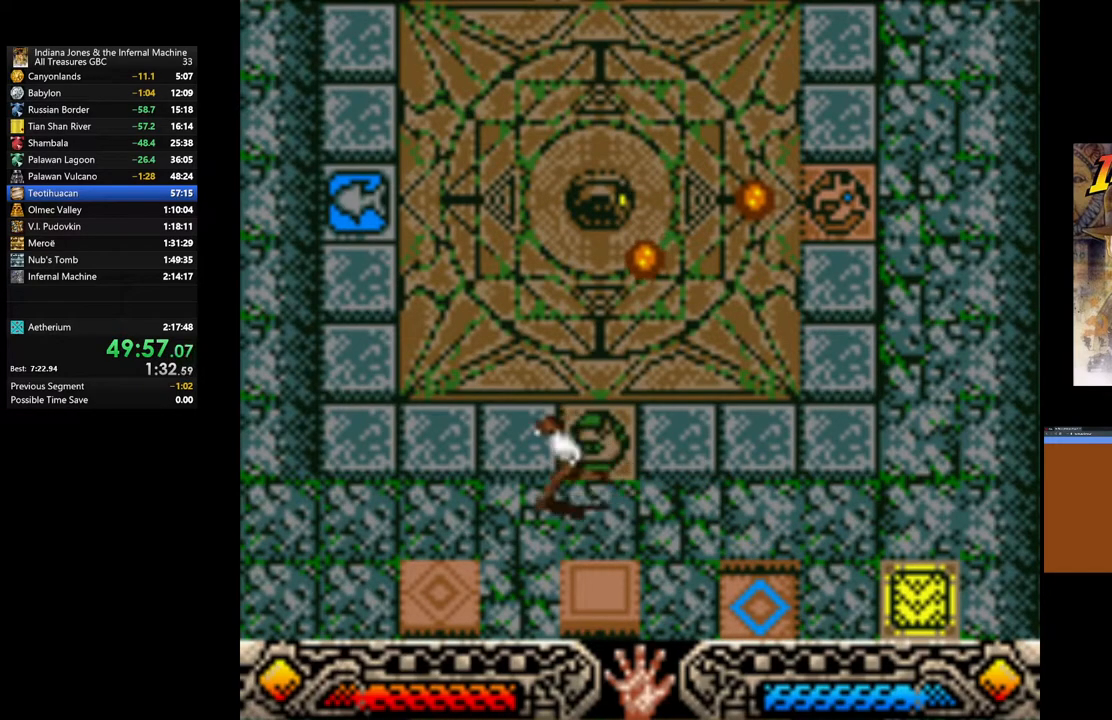
{"buttons": [], "left_stick": "center", "right_stick": "center", "events": [[267, "left_stick", "center"]]}
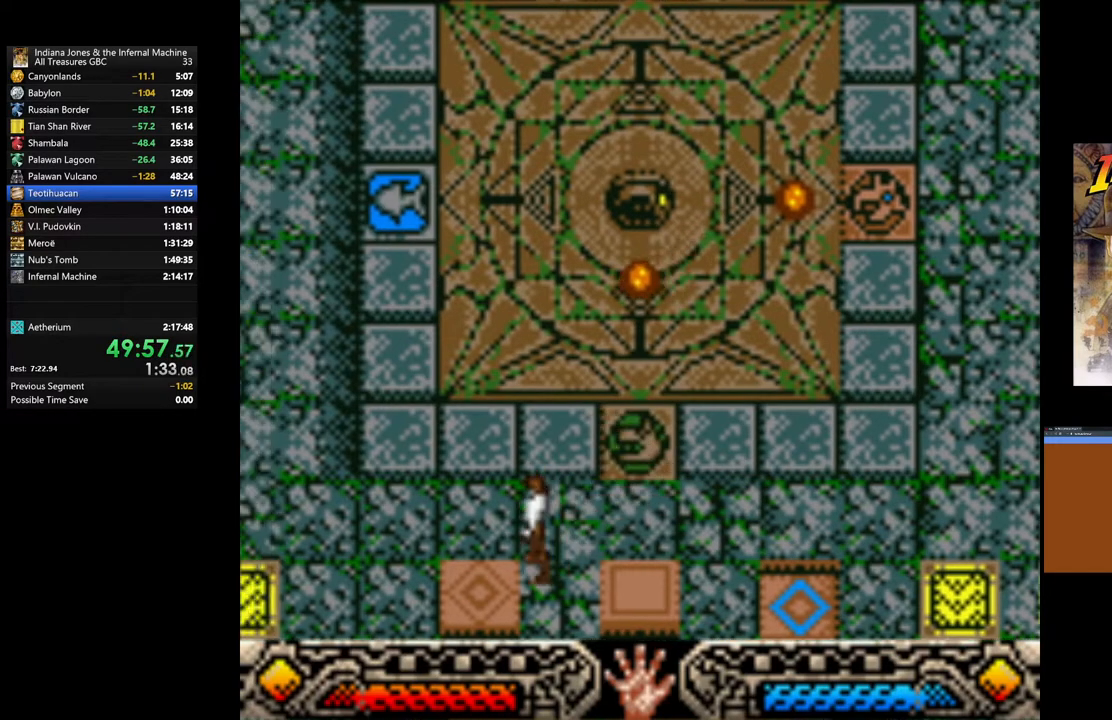
{"buttons": [], "left_stick": "center", "right_stick": "center", "events": []}
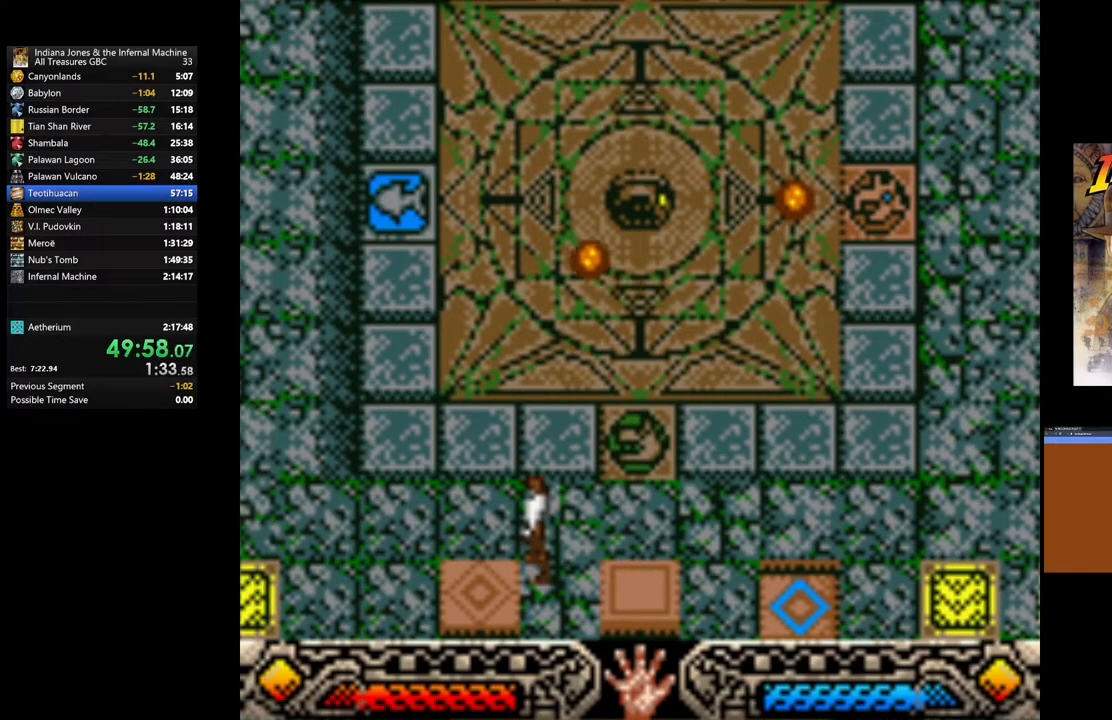
{"buttons": [], "left_stick": "left", "right_stick": "center", "events": [[383, "left_stick", "left"]]}
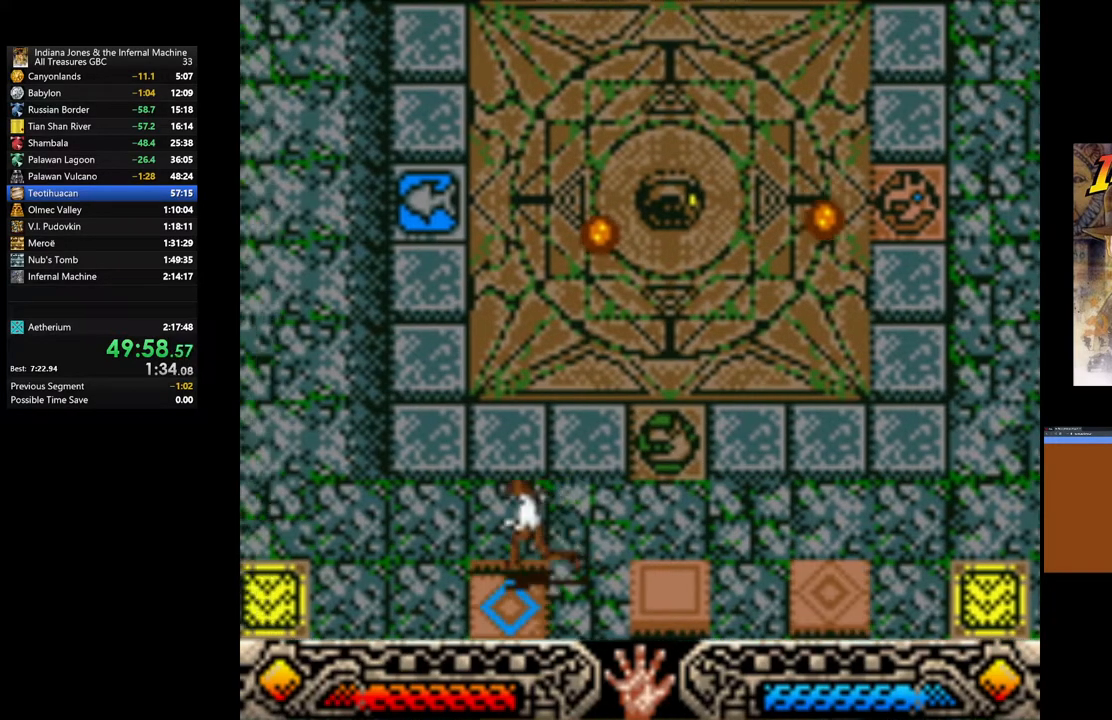
{"buttons": [], "left_stick": "right", "right_stick": "center", "events": [[117, "left_stick", "right"]]}
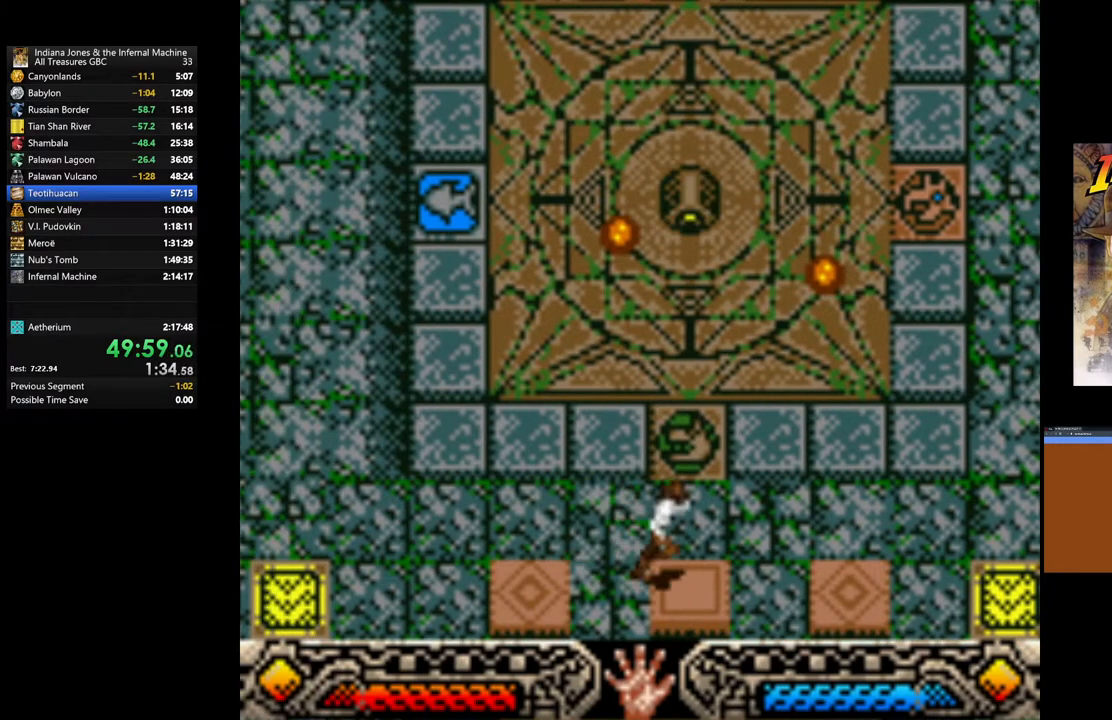
{"buttons": [], "left_stick": "center", "right_stick": "center", "events": [[483, "left_stick", "center"]]}
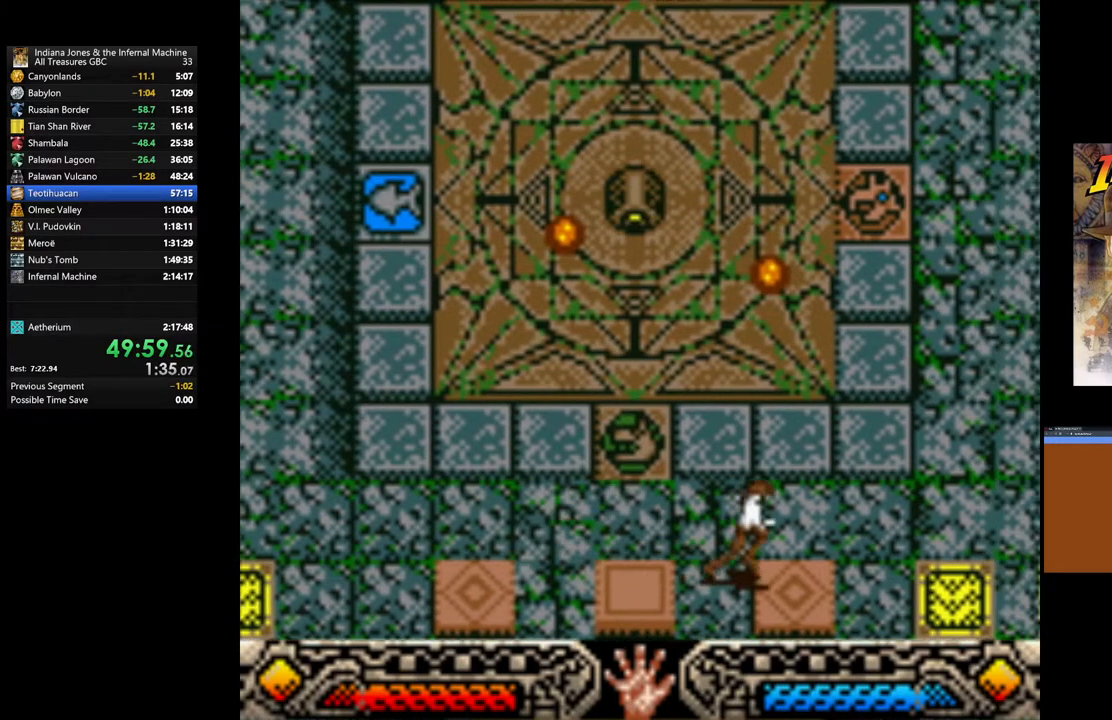
{"buttons": [], "left_stick": "up-left", "right_stick": "center", "events": [[217, "left_stick", "right"], [400, "left_stick", "center"], [483, "left_stick", "up-left"]]}
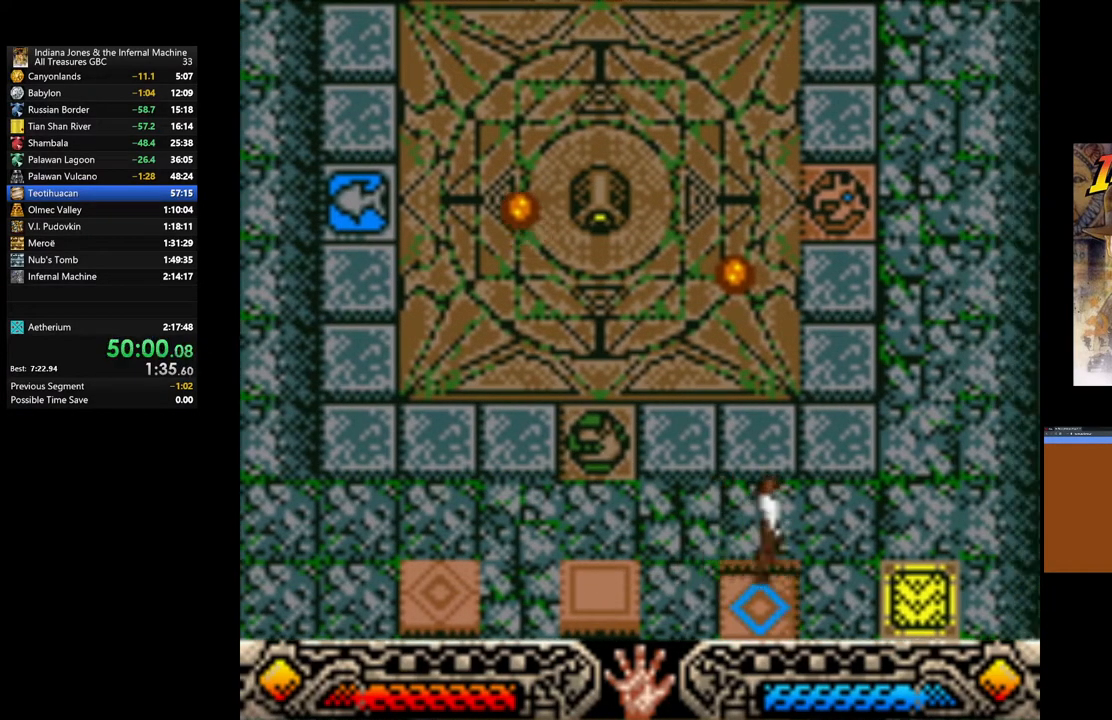
{"buttons": [], "left_stick": "left", "right_stick": "center", "events": [[233, "left_stick", "left"]]}
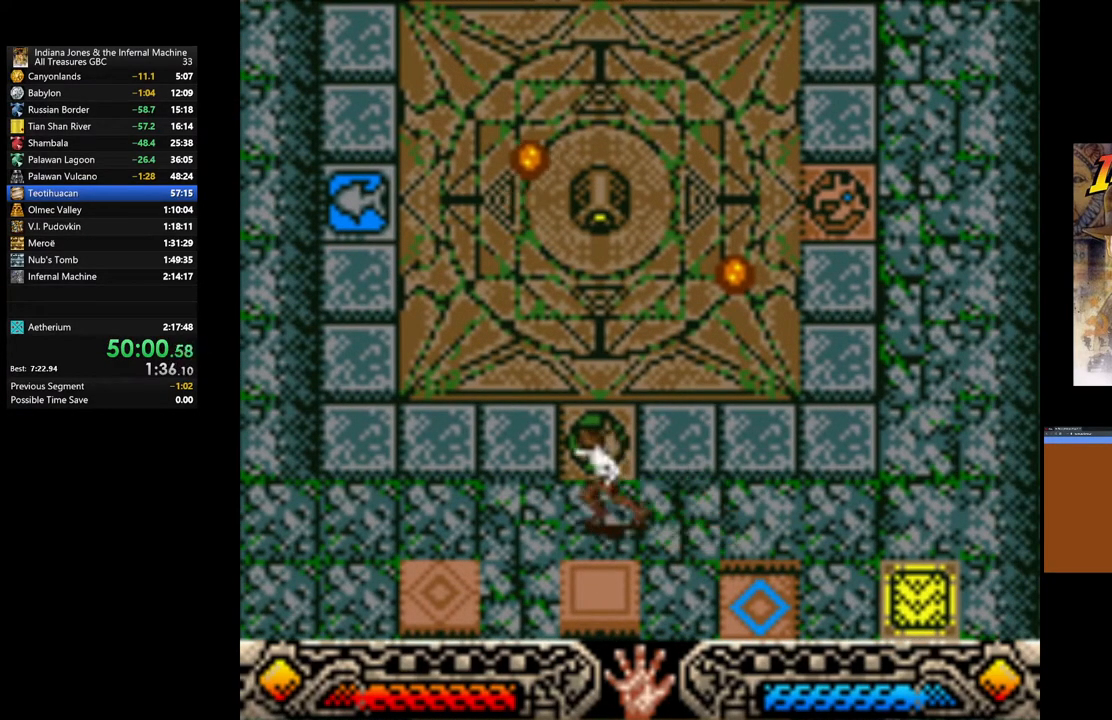
{"buttons": [], "left_stick": "center", "right_stick": "center", "events": [[467, "left_stick", "center"]]}
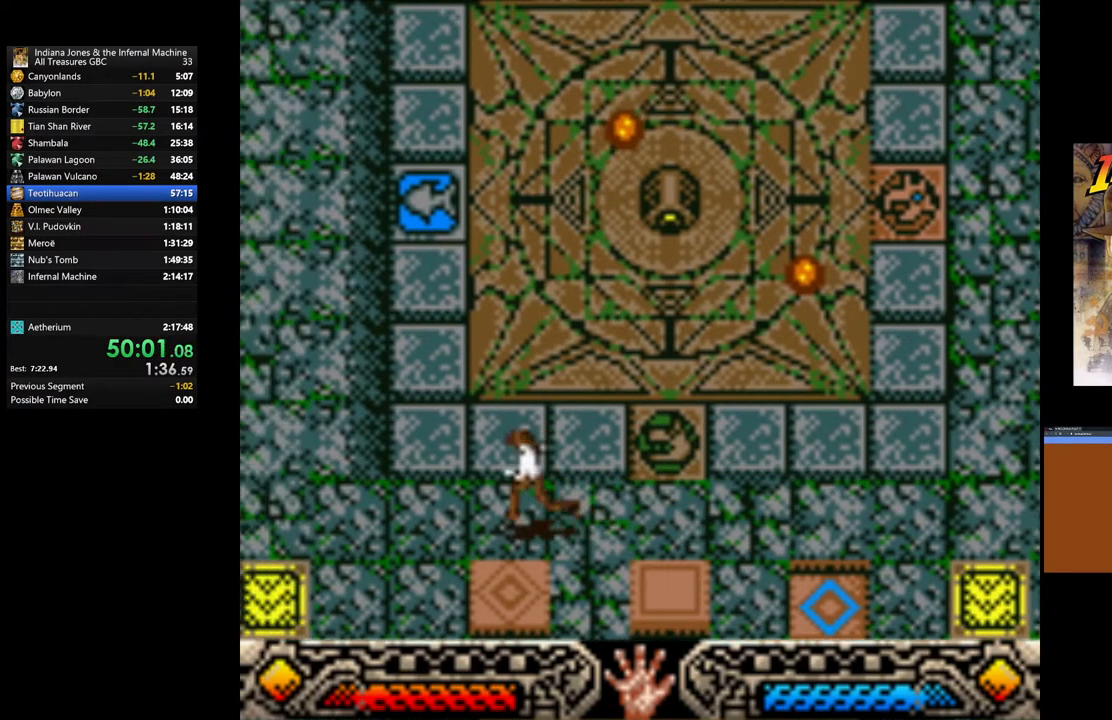
{"buttons": [], "left_stick": "center", "right_stick": "center", "events": [[83, "left_stick", "down-left"], [250, "left_stick", "down"], [417, "left_stick", "center"]]}